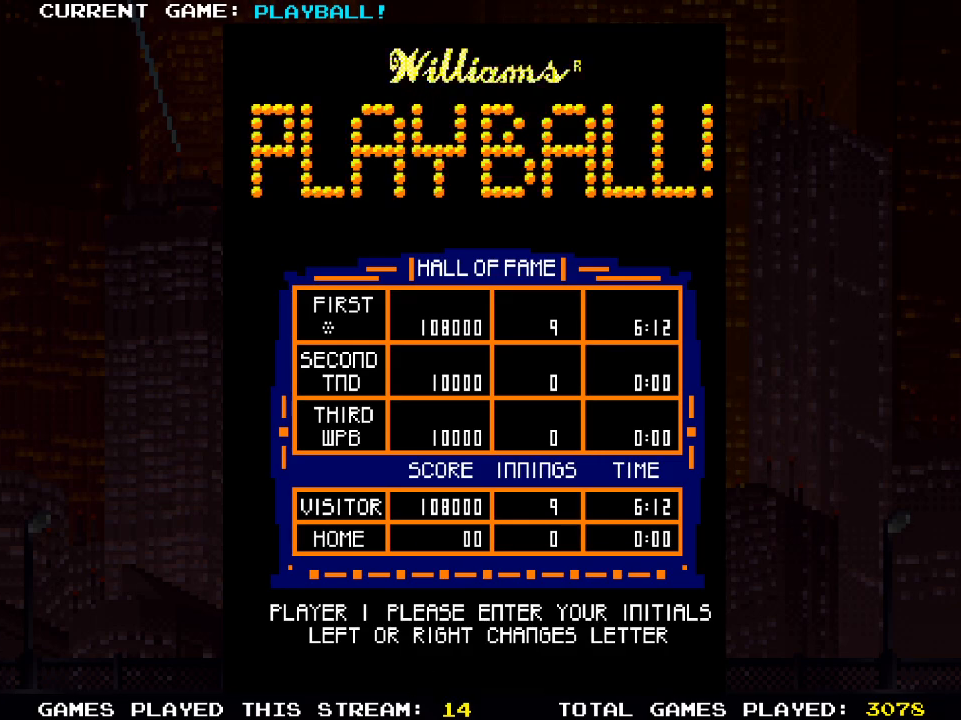
Gameplay with a controller (PlayStation layout); each line is a JSON object with the inputs held at the frame after it. "events" lists button and stick changes between this image and that frame as [ms after this image, input, new state], when the widget could be followed in between.
{"buttons": ["DPAD_RIGHT"], "left_stick": "center", "right_stick": "center", "events": [[483, "DPAD_RIGHT", "down"]]}
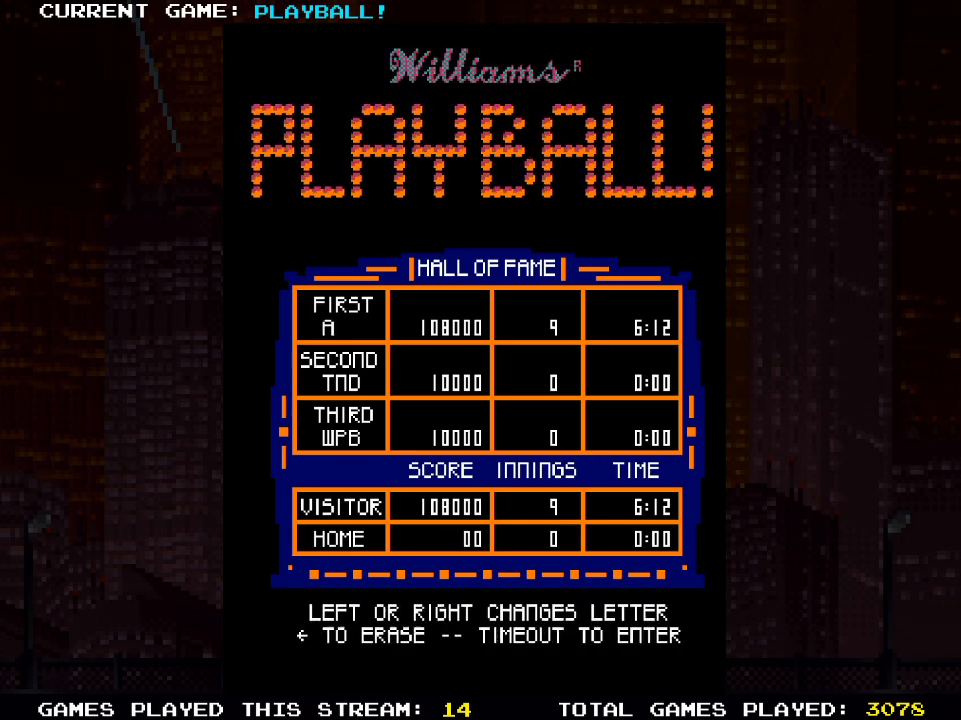
{"buttons": [], "left_stick": "center", "right_stick": "center", "events": [[167, "DPAD_RIGHT", "up"]]}
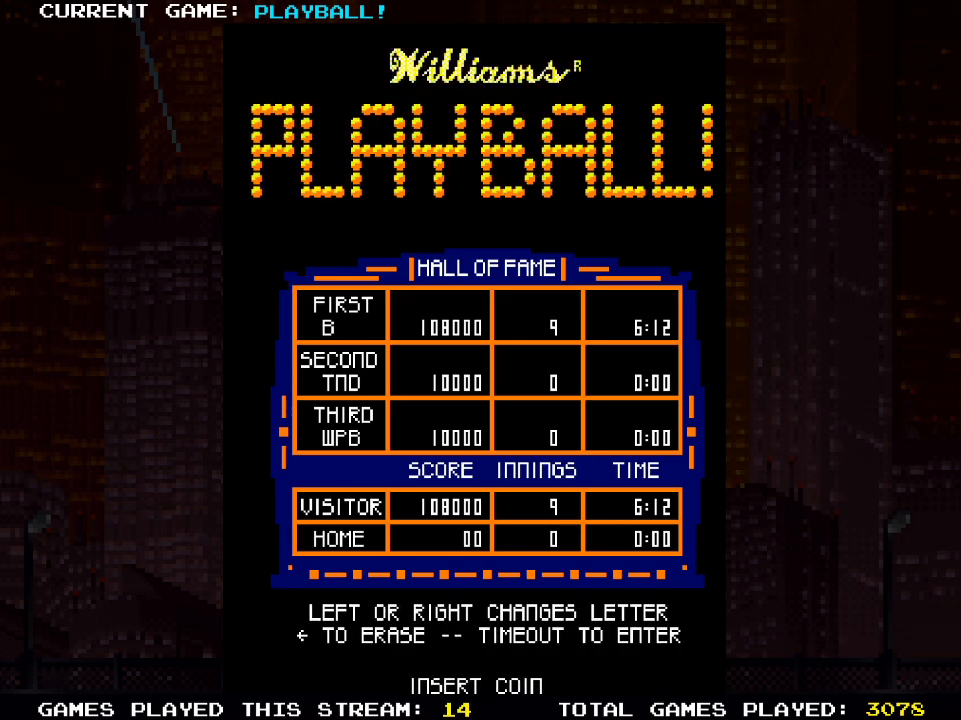
{"buttons": [], "left_stick": "center", "right_stick": "center", "events": [[217, "SQUARE", "down"], [333, "SQUARE", "up"]]}
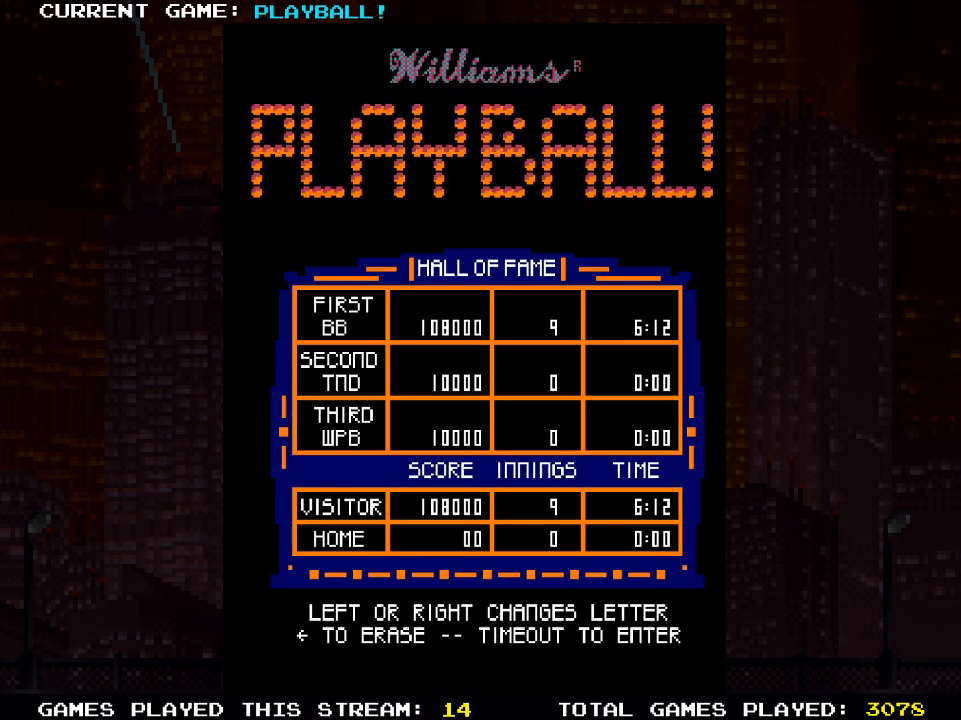
{"buttons": ["DPAD_RIGHT"], "left_stick": "center", "right_stick": "center", "events": [[167, "SQUARE", "down"], [283, "SQUARE", "up"], [500, "DPAD_RIGHT", "down"]]}
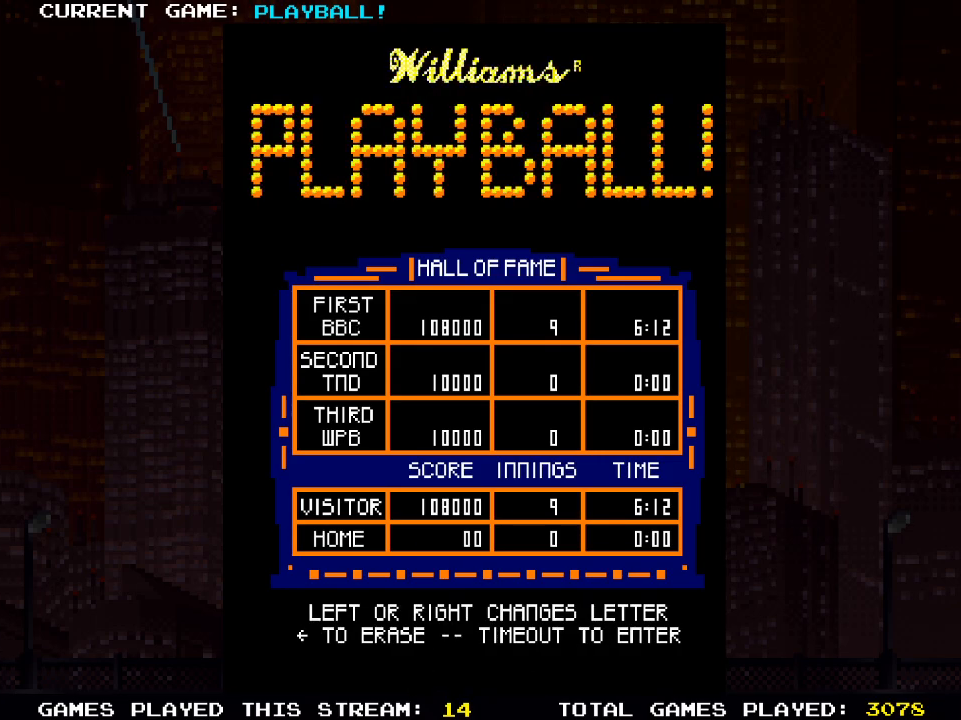
{"buttons": ["DPAD_RIGHT"], "left_stick": "center", "right_stick": "center", "events": []}
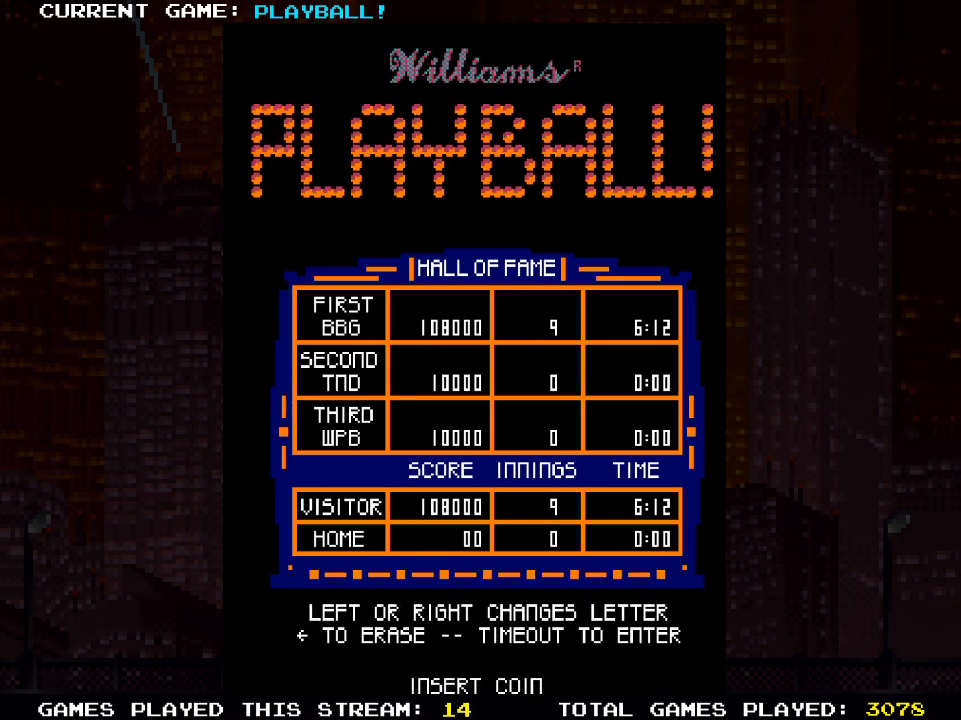
{"buttons": [], "left_stick": "center", "right_stick": "center", "events": [[167, "DPAD_RIGHT", "up"]]}
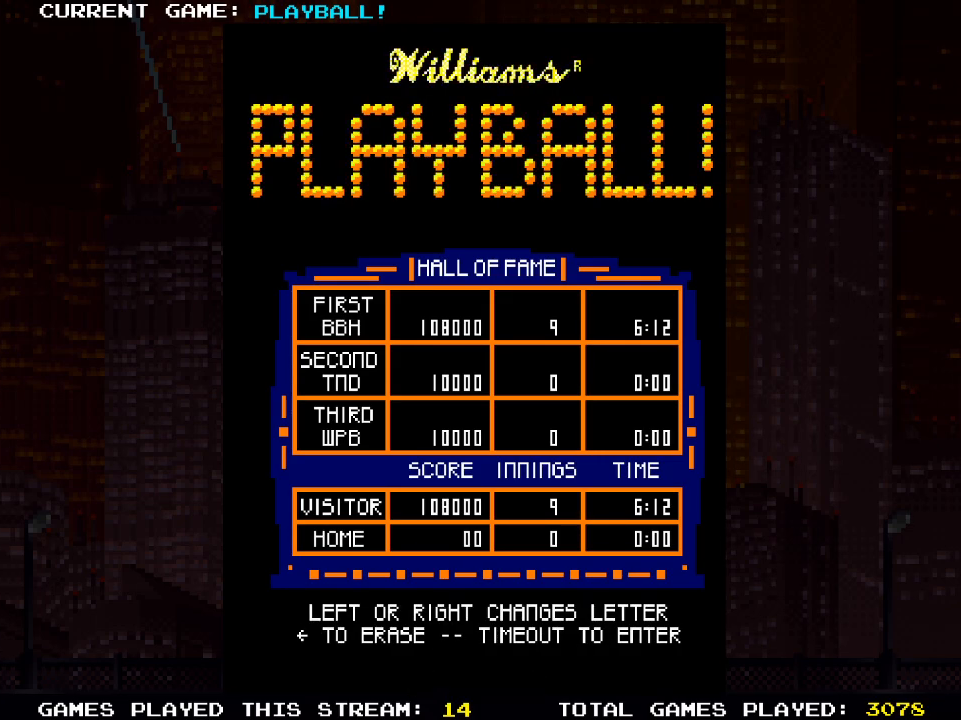
{"buttons": [], "left_stick": "center", "right_stick": "center", "events": [[83, "SQUARE", "down"], [283, "SQUARE", "up"]]}